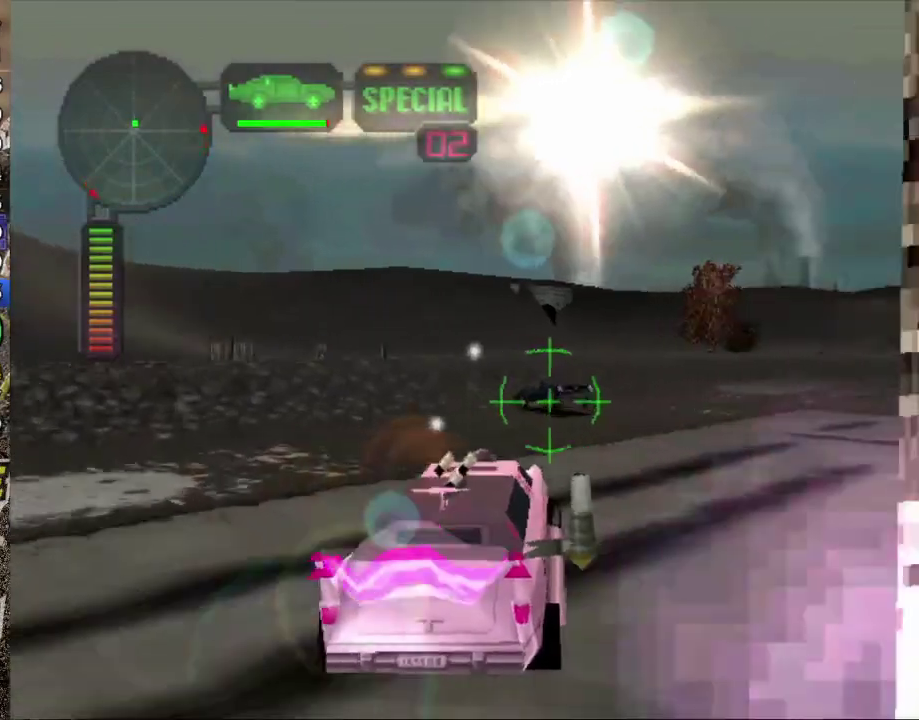
Gameplay with a controller (Xbox layout); each line is a JSON object with the inputs held at the frame after it. "events" lists button and stick changes between this image and that frame as [ms after this image, input, new state], when the widget could be followed in between. Not read: L3 R3 right_stick.
{"buttons": ["A", "R2"], "left_stick": "center", "events": [[83, "left_stick", "right"], [350, "left_stick", "center"], [450, "A", "down"]]}
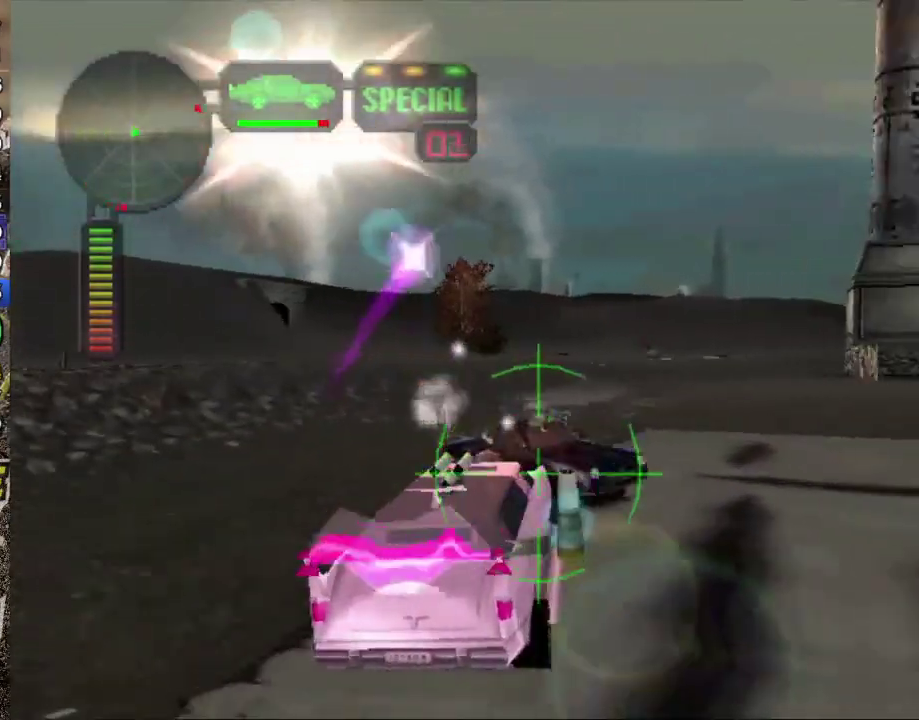
{"buttons": ["R2"], "left_stick": "center", "events": [[101, "A", "up"]]}
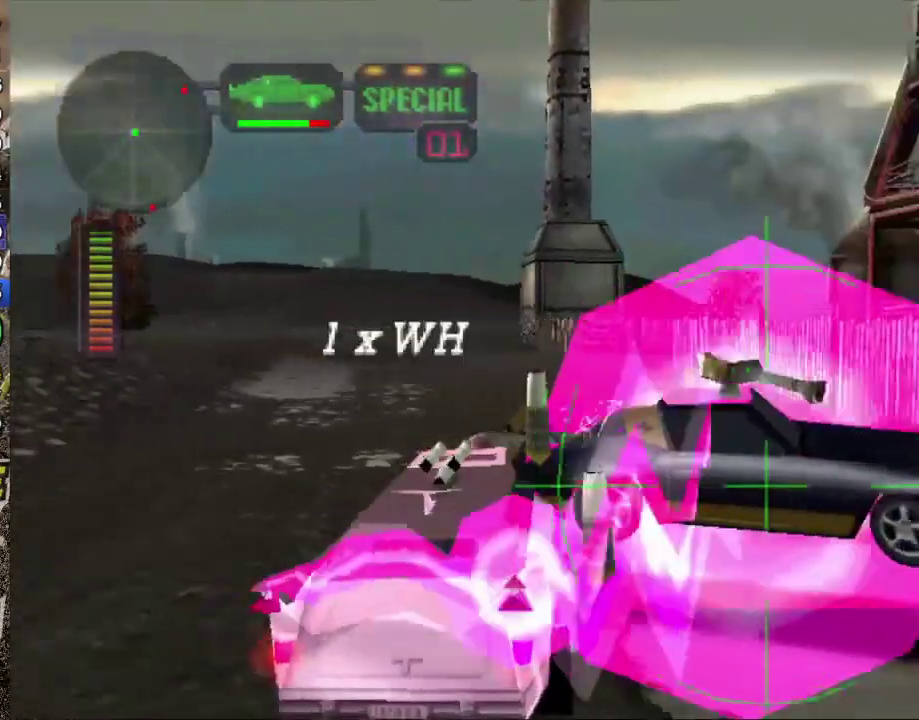
{"buttons": ["R2"], "left_stick": "center", "events": [[33, "B", "down"], [133, "B", "up"], [300, "left_stick", "left"], [434, "left_stick", "center"]]}
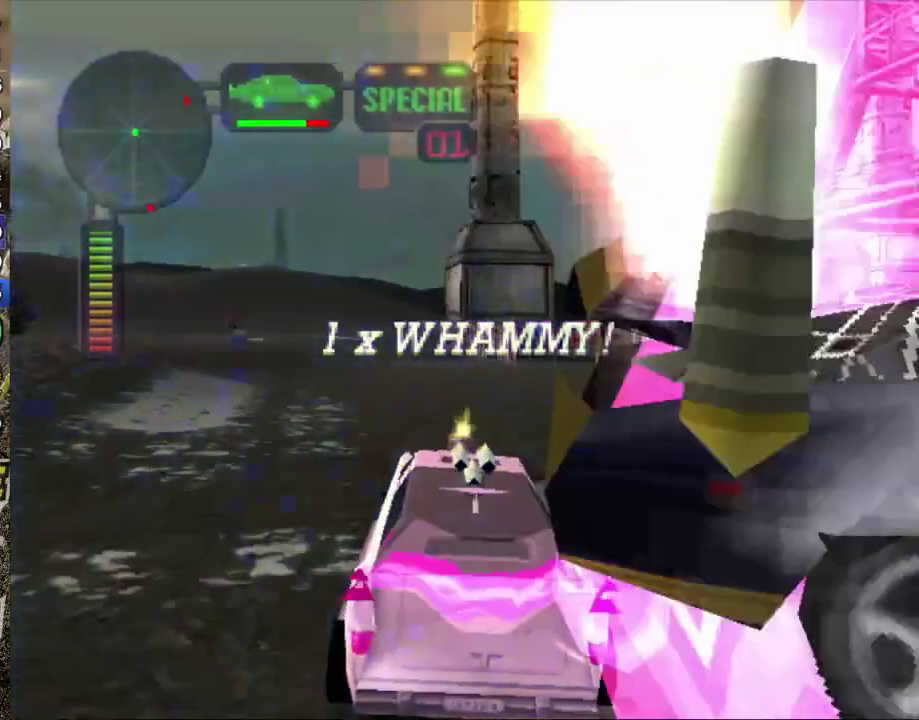
{"buttons": ["R2"], "left_stick": "center", "events": [[201, "left_stick", "right"], [251, "left_stick", "center"]]}
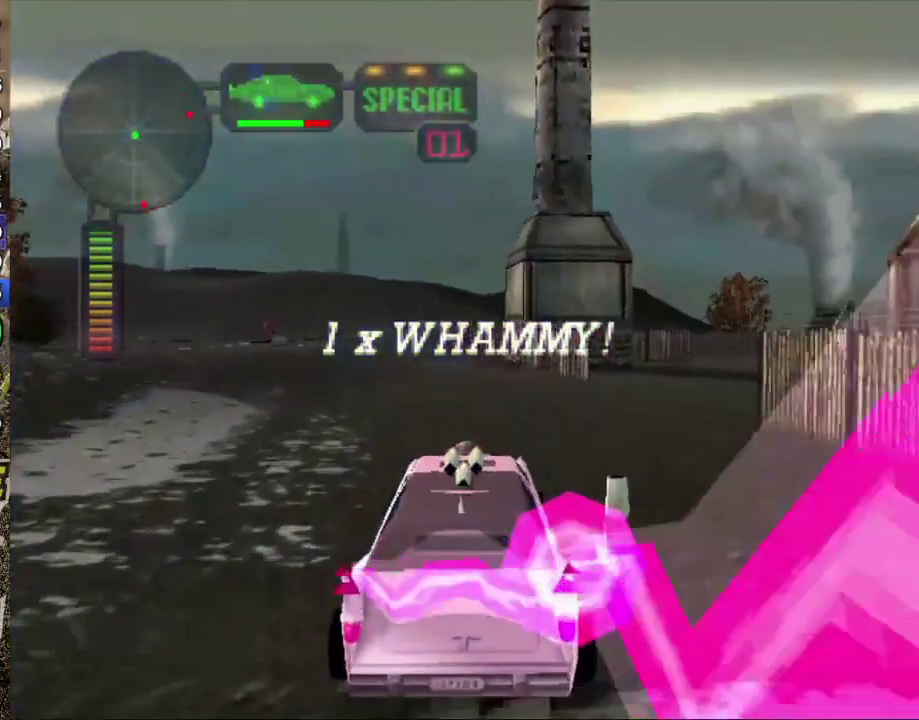
{"buttons": ["R2"], "left_stick": "left", "events": [[300, "left_stick", "right"], [500, "left_stick", "left"]]}
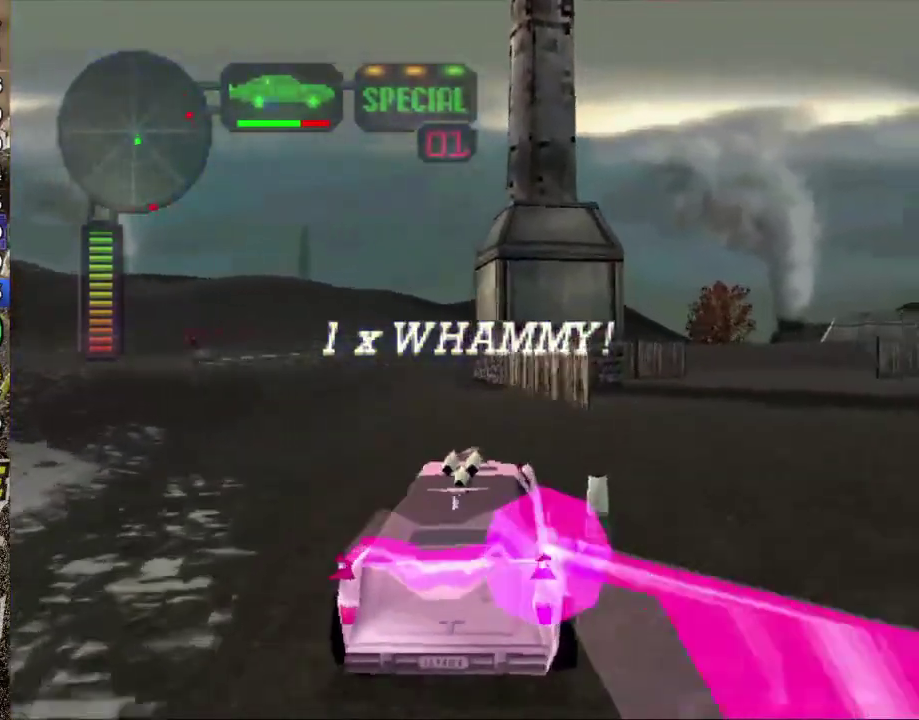
{"buttons": ["X", "R2"], "left_stick": "left", "events": [[17, "X", "down"]]}
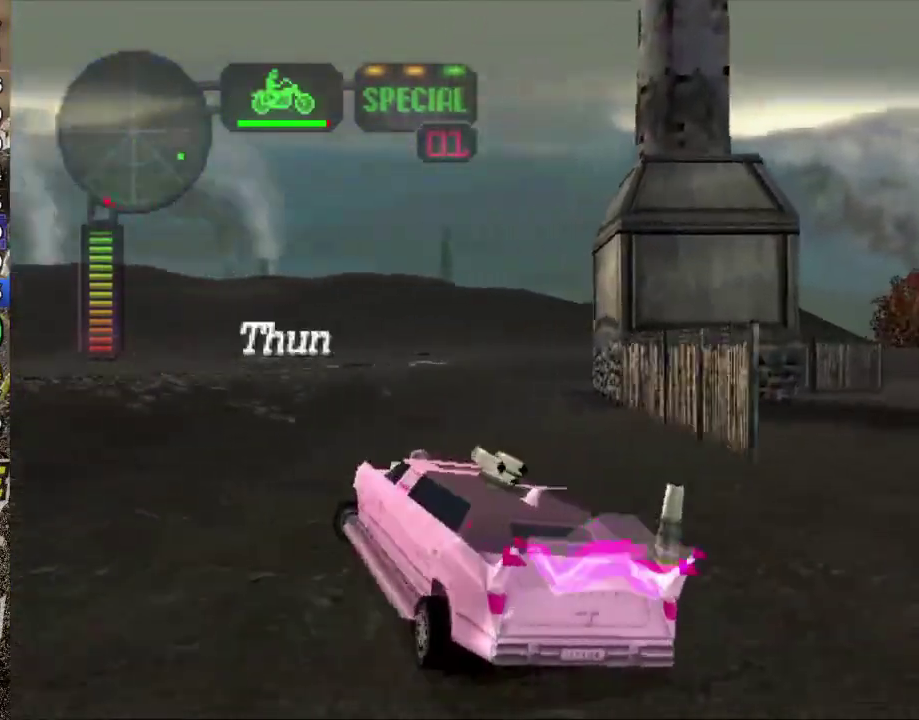
{"buttons": ["X", "R2"], "left_stick": "left", "events": []}
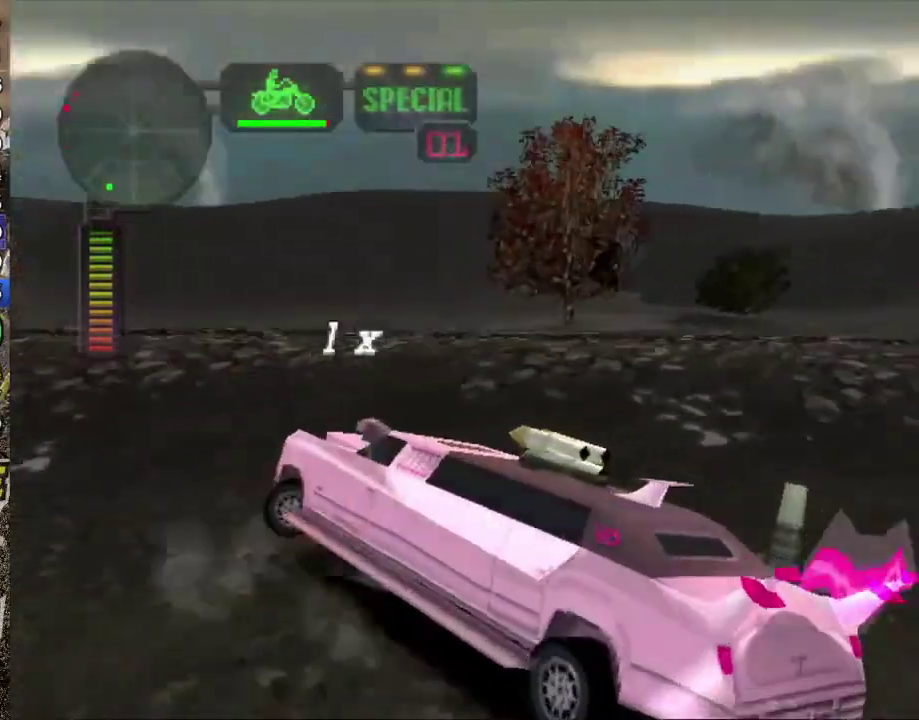
{"buttons": ["R2"], "left_stick": "center", "events": [[67, "X", "up"], [67, "left_stick", "center"], [84, "R2", "up"], [151, "R2", "down"], [317, "R2", "up"], [384, "R2", "down"]]}
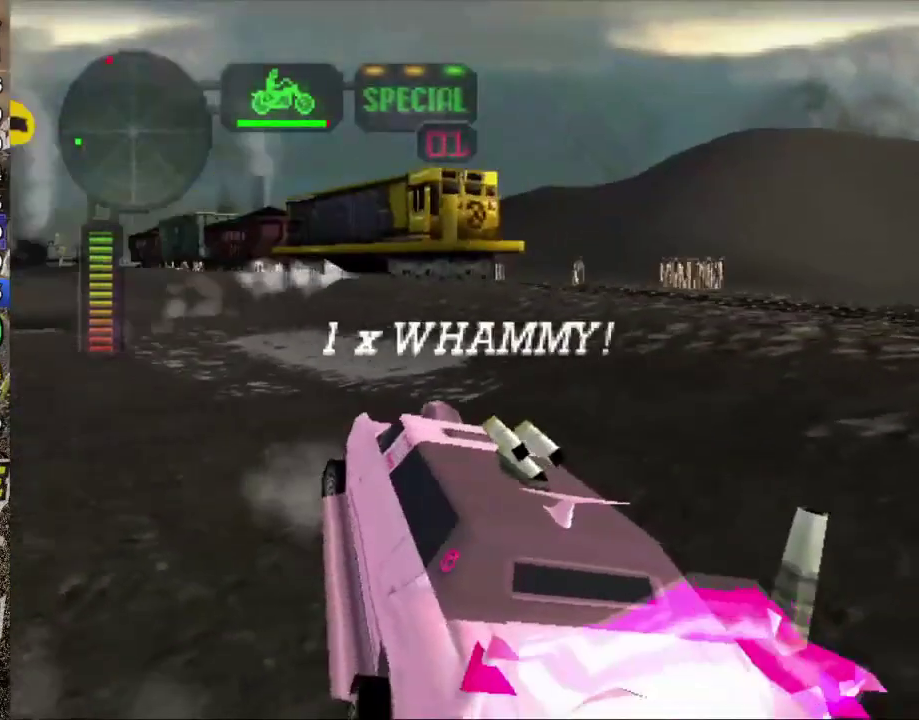
{"buttons": ["R2"], "left_stick": "center", "events": [[133, "left_stick", "left"], [384, "left_stick", "center"]]}
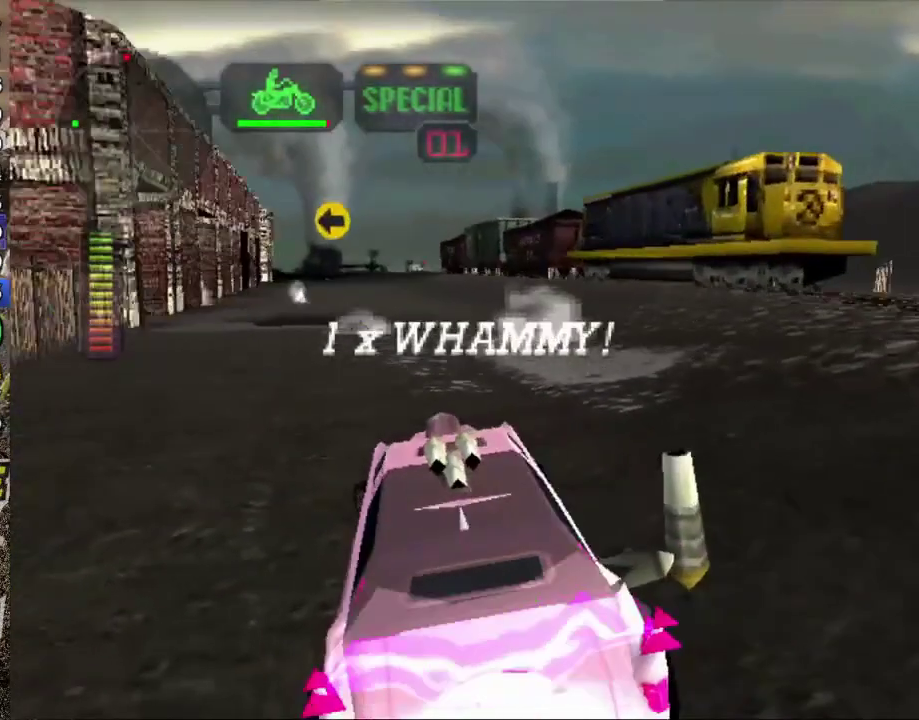
{"buttons": ["R2"], "left_stick": "center", "events": [[67, "left_stick", "left"], [234, "left_stick", "center"], [334, "left_stick", "left"], [351, "R2", "up"], [484, "R2", "down"], [484, "left_stick", "center"]]}
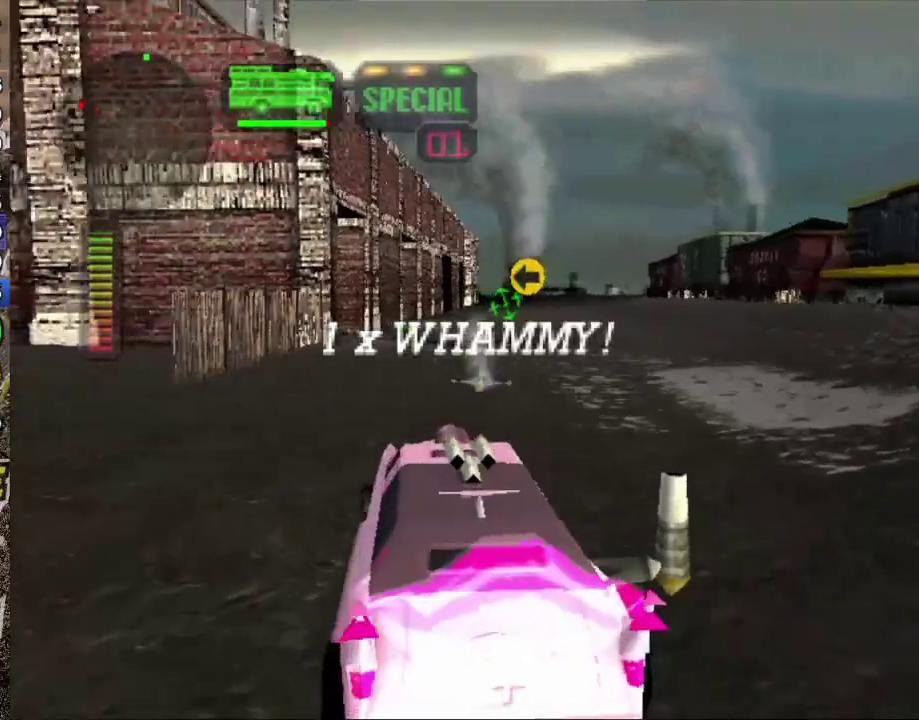
{"buttons": ["R2"], "left_stick": "center", "events": [[67, "R2", "up"], [117, "left_stick", "right"], [384, "R2", "down"], [500, "left_stick", "center"]]}
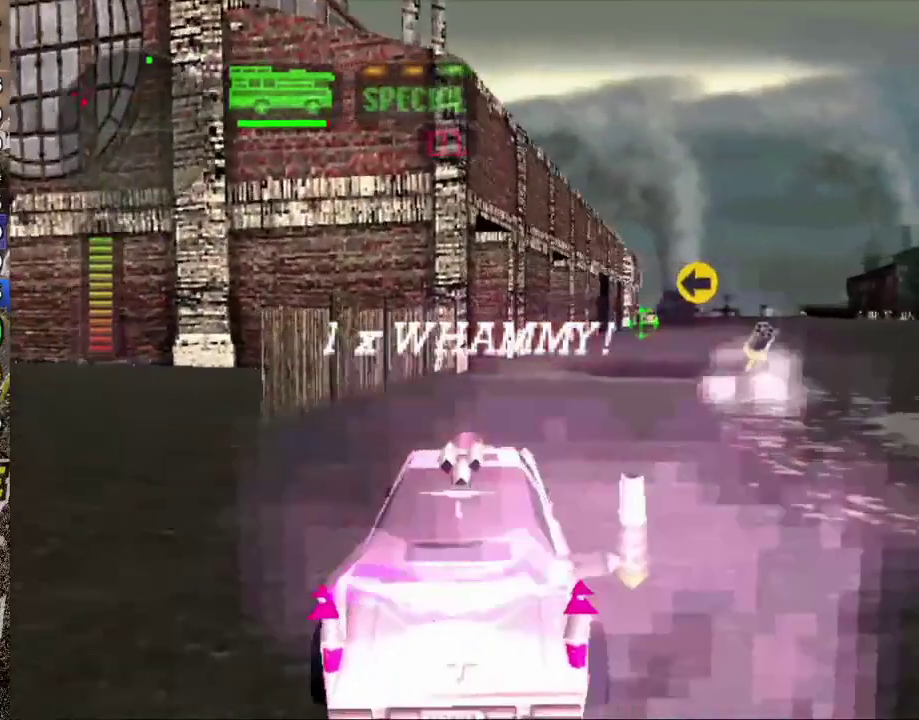
{"buttons": [], "left_stick": "left", "events": [[101, "left_stick", "right"], [251, "left_stick", "center"], [434, "R2", "up"], [434, "left_stick", "left"]]}
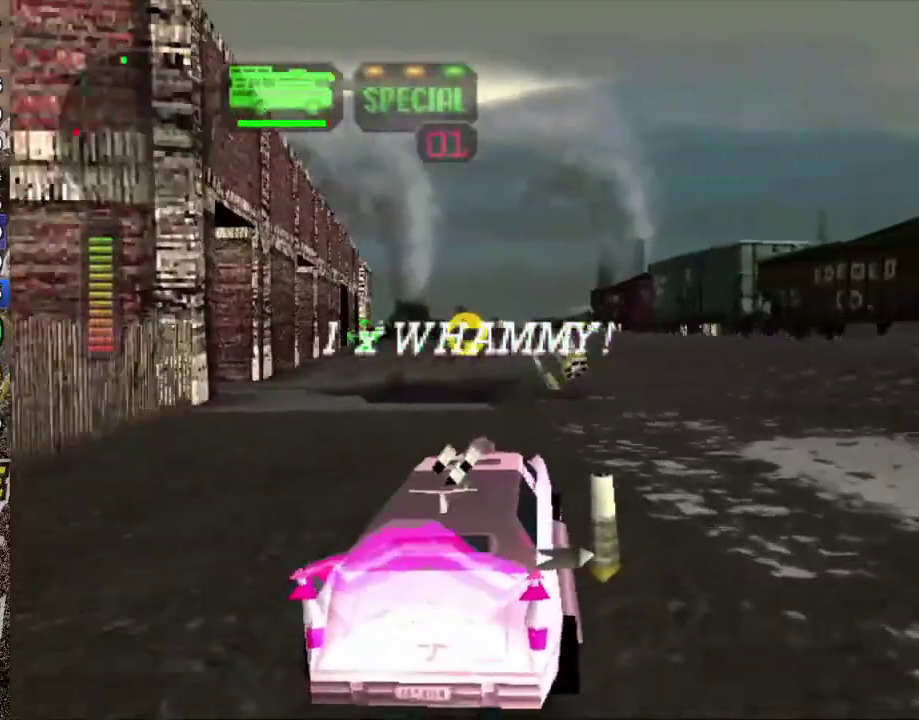
{"buttons": ["R2"], "left_stick": "right", "events": [[34, "X", "down"], [34, "left_stick", "center"], [301, "X", "up"], [434, "R2", "down"], [467, "left_stick", "right"]]}
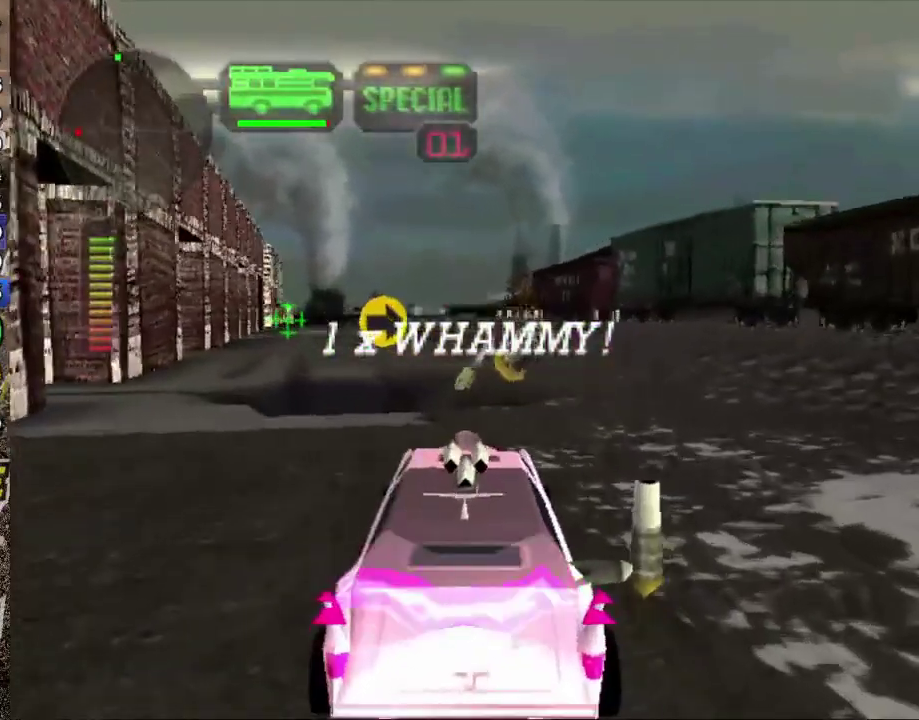
{"buttons": [], "left_stick": "center", "events": [[67, "left_stick", "center"], [267, "left_stick", "right"], [350, "R2", "up"], [350, "left_stick", "center"]]}
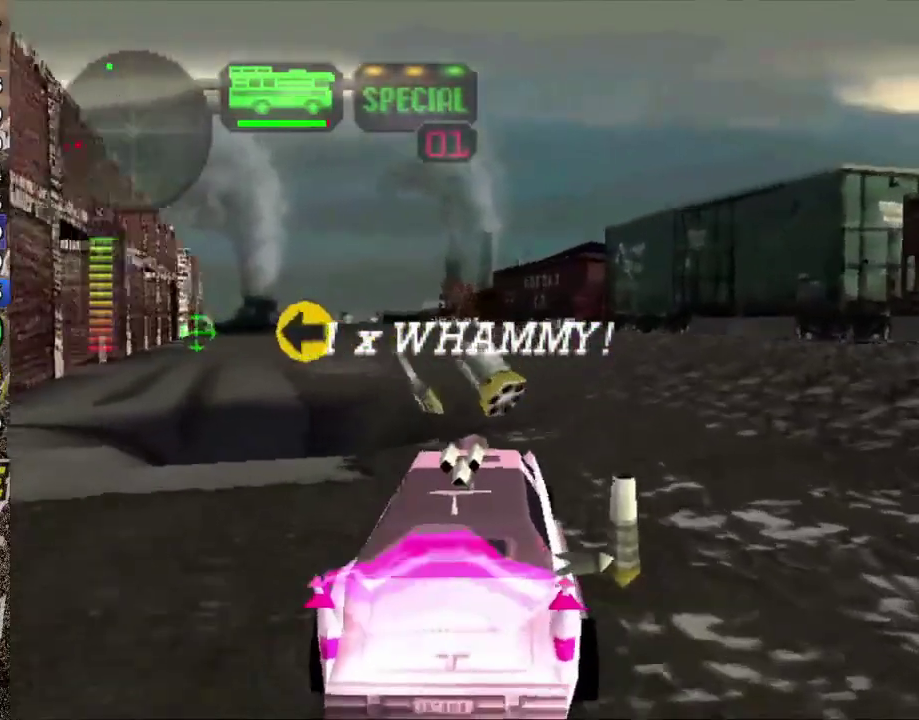
{"buttons": ["X"], "left_stick": "center", "events": [[100, "X", "down"]]}
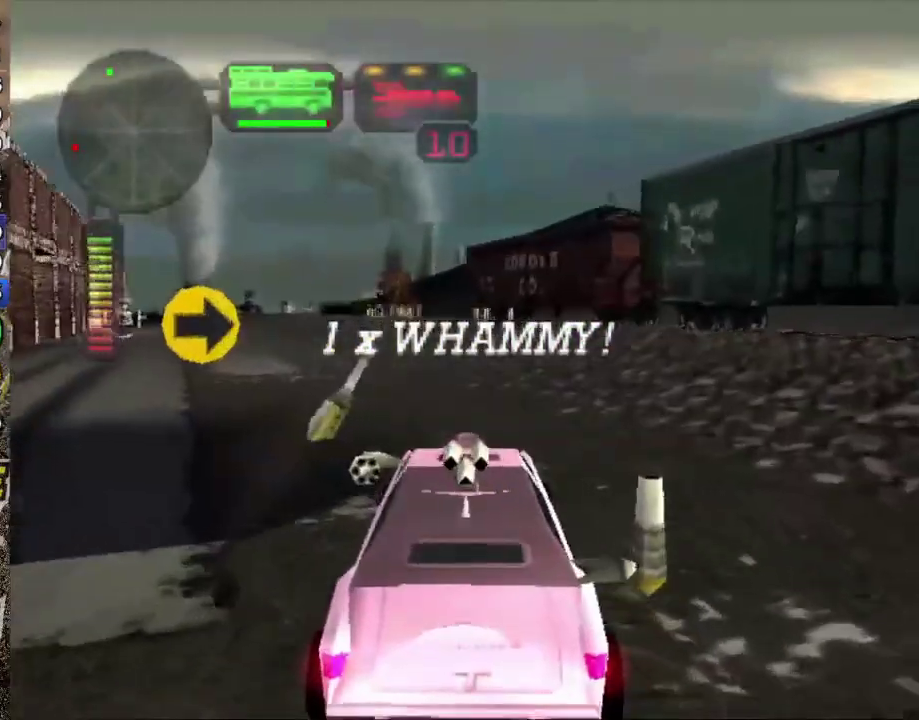
{"buttons": ["X", "L1"], "left_stick": "center", "events": [[100, "L1", "down"], [183, "L1", "up"], [450, "L1", "down"]]}
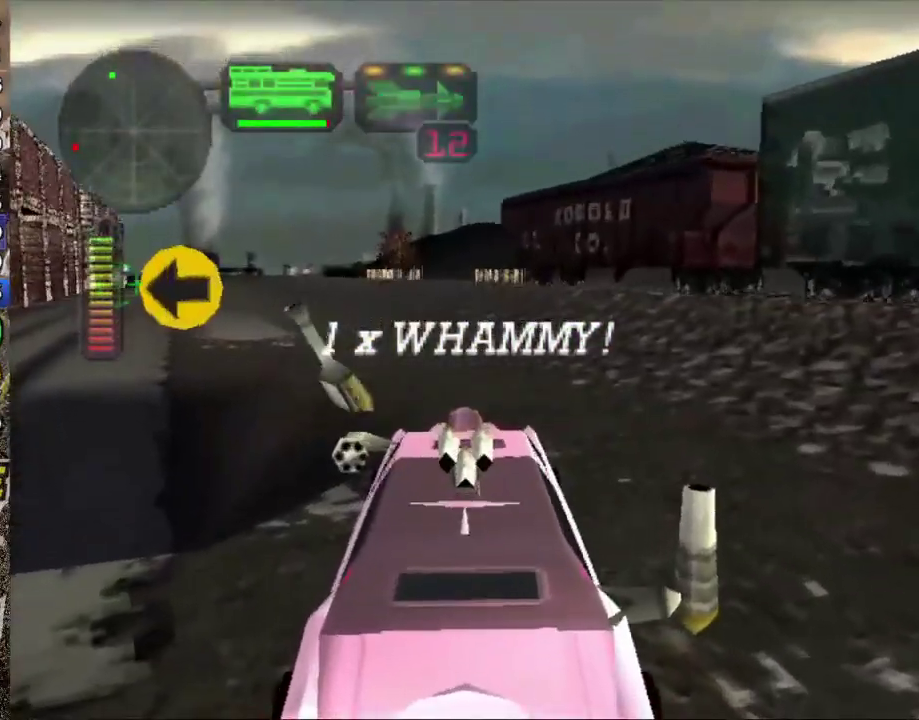
{"buttons": ["R2"], "left_stick": "center", "events": [[50, "L1", "up"], [134, "X", "up"], [167, "R2", "down"]]}
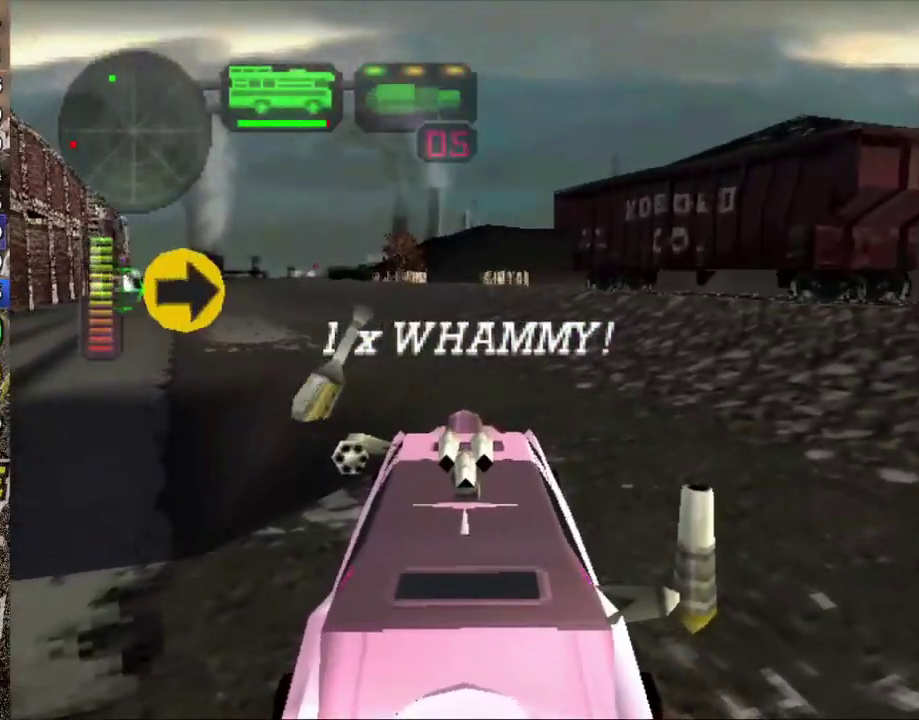
{"buttons": ["R2"], "left_stick": "center", "events": [[33, "B", "down"], [133, "B", "up"], [250, "X", "down"], [267, "left_stick", "left"], [400, "X", "up"], [400, "left_stick", "center"]]}
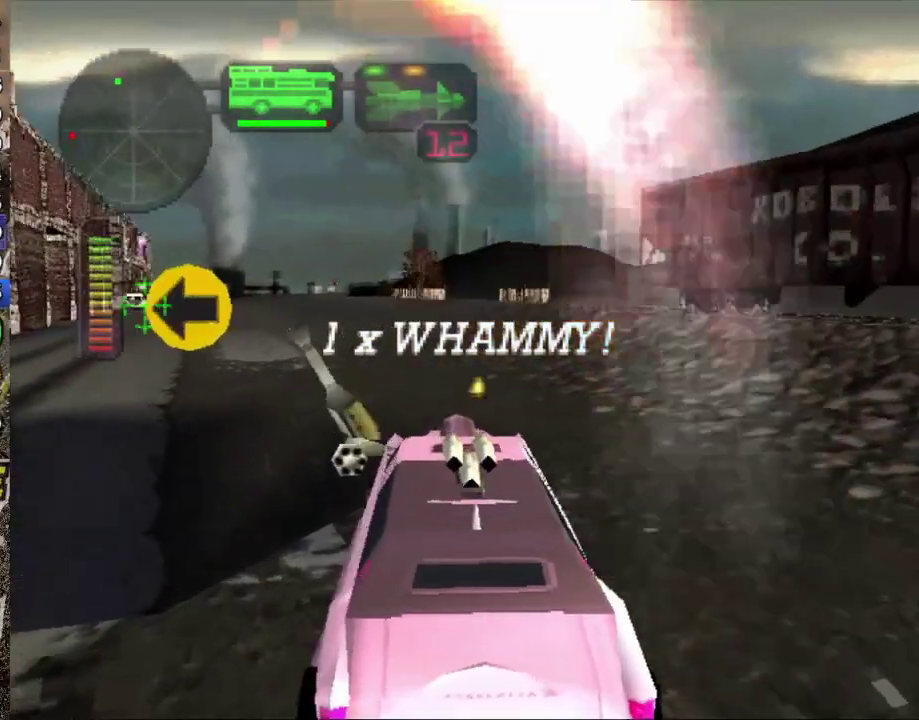
{"buttons": ["X", "R2"], "left_stick": "right", "events": [[301, "left_stick", "right"], [367, "X", "down"]]}
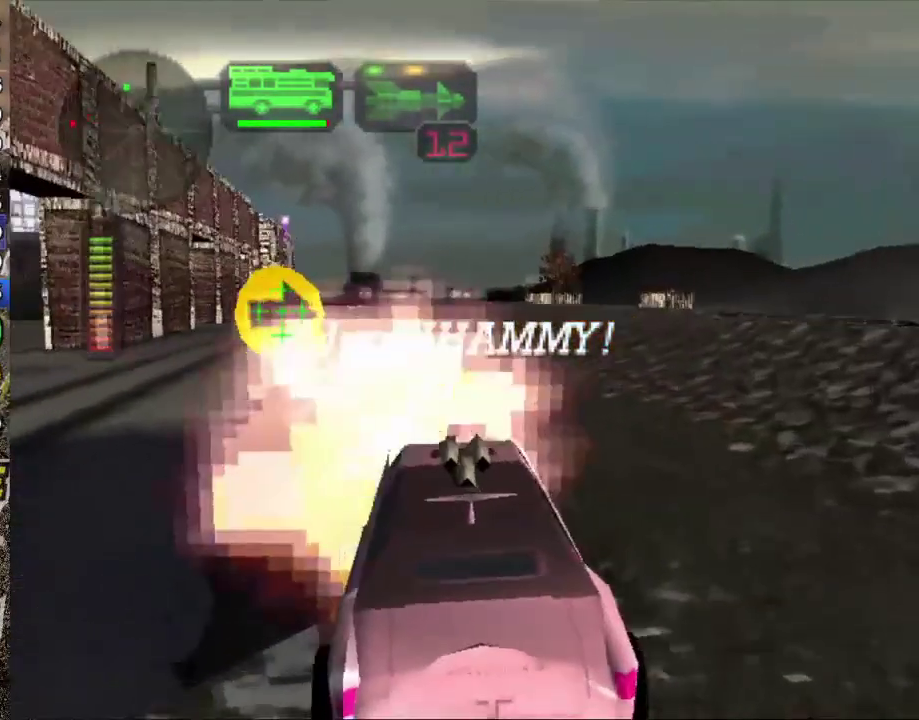
{"buttons": ["R2"], "left_stick": "left", "events": [[33, "X", "up"], [33, "left_stick", "center"], [100, "left_stick", "right"], [250, "left_stick", "center"], [267, "R2", "up"], [317, "R2", "down"], [350, "left_stick", "left"]]}
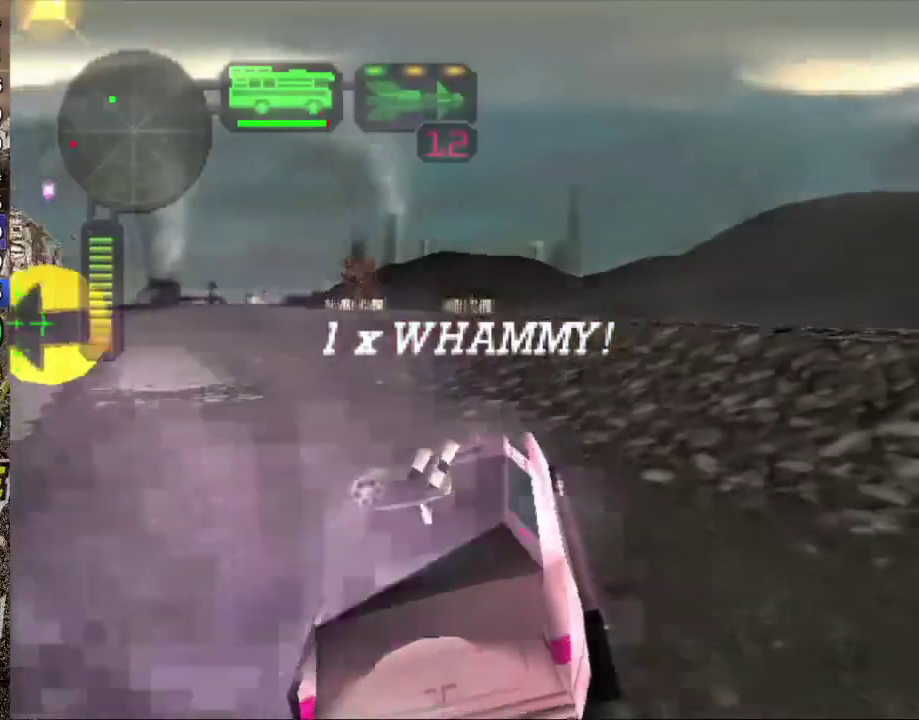
{"buttons": ["R2"], "left_stick": "left", "events": [[100, "X", "down"], [234, "X", "up"], [251, "left_stick", "center"], [484, "left_stick", "left"]]}
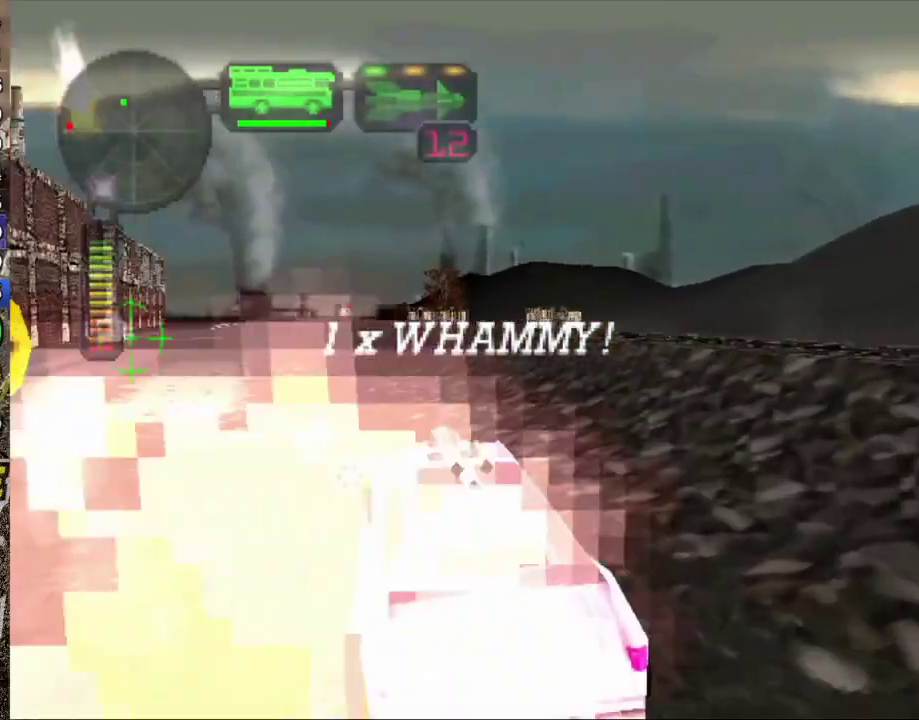
{"buttons": ["R2"], "left_stick": "center", "events": [[133, "left_stick", "center"], [317, "left_stick", "left"], [500, "left_stick", "center"]]}
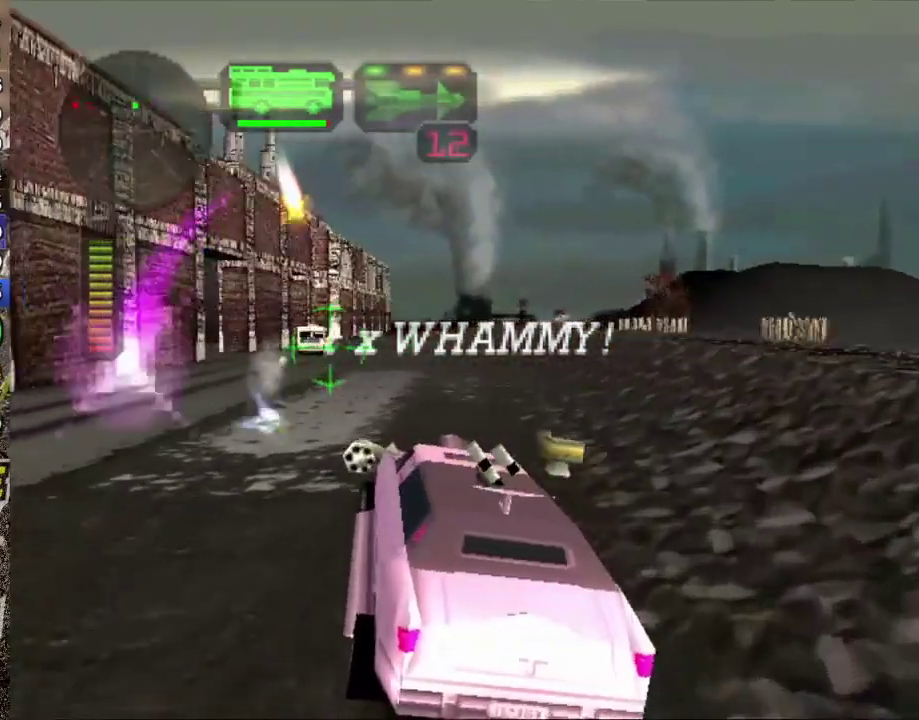
{"buttons": ["R2"], "left_stick": "right", "events": [[401, "left_stick", "right"]]}
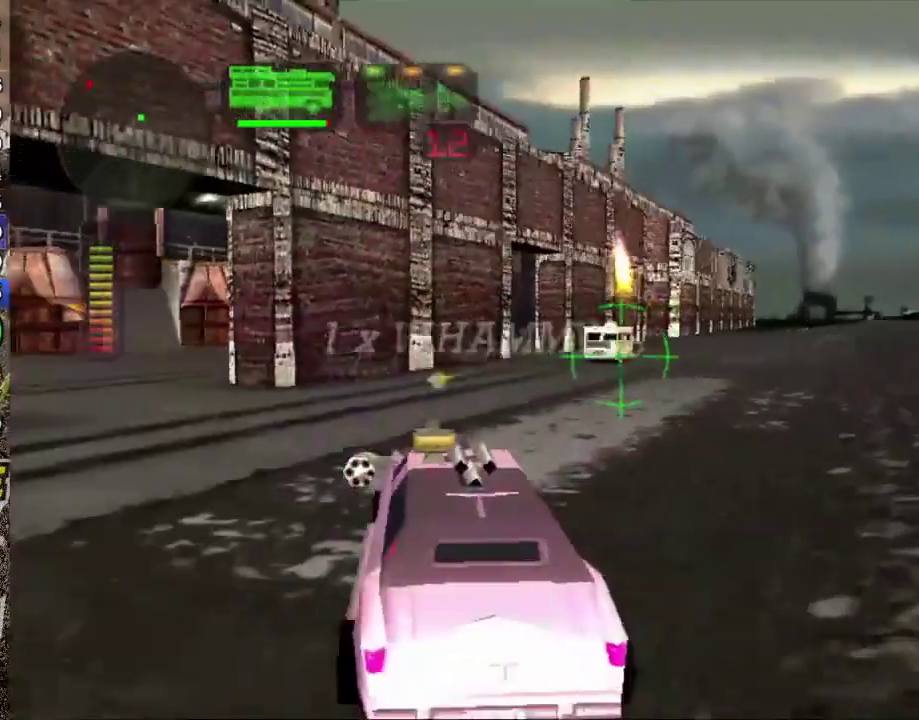
{"buttons": ["R2"], "left_stick": "center", "events": [[67, "left_stick", "center"]]}